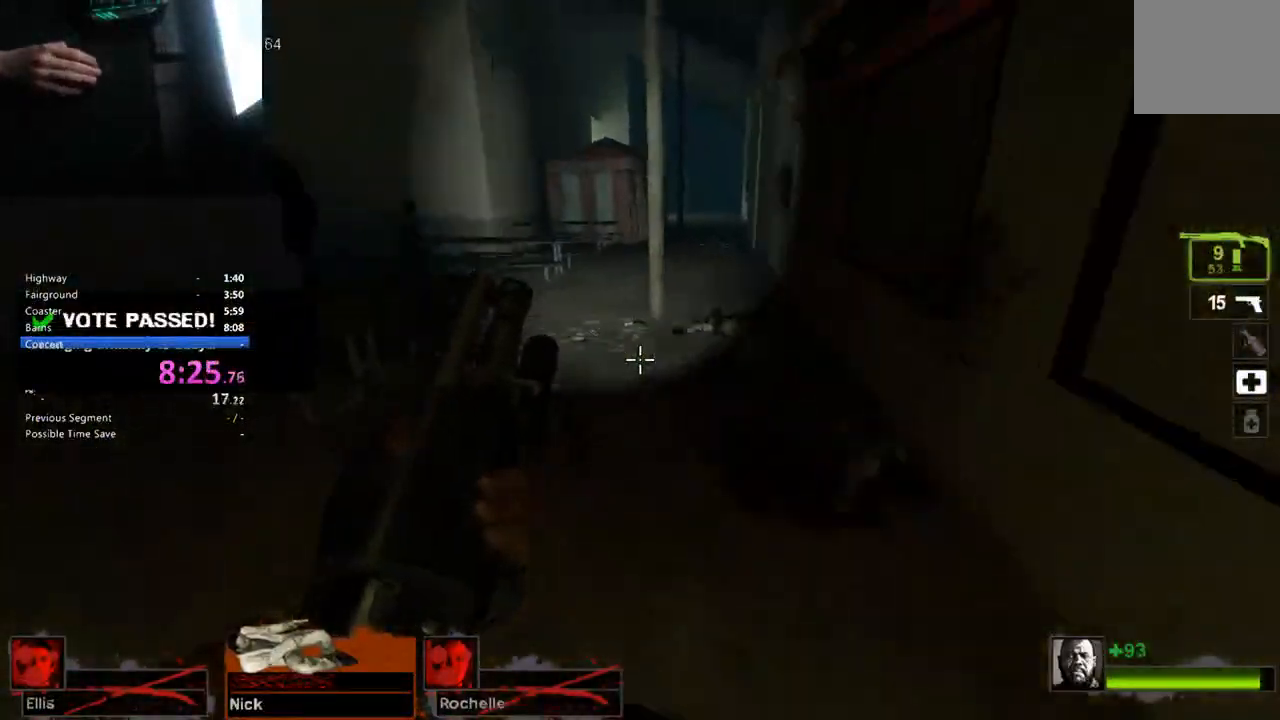
Gameplay with keyboard; each line is a JSON object with the keys held at the frame after it. "events" lists presses ("down") and releases ("up") of "1", "2", "3", "4", "5", "a", "alt", "c", "caps_lock", "ctrl", "d", "e", "f", "g", "q", "r", "s", "shift", "space", "t", "tab", "v", "w", "x" and "z" between this image and that frame as [ms after this image, input, new state], when the widget could be followed in between. No other keys are recorded. Mouse input is not recorded.
{"keys": ["d"], "events": [[17, "d", "down"], [67, "a", "up"], [67, "space", "up"]]}
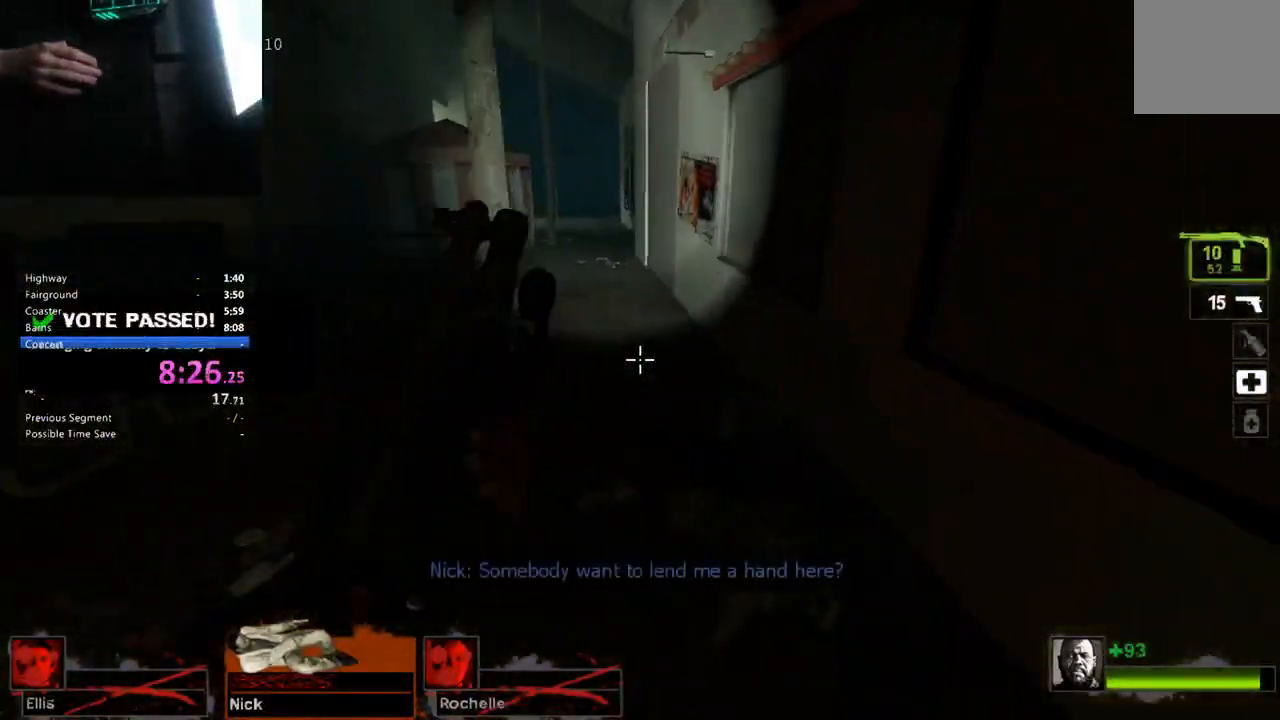
{"keys": ["a"], "events": [[83, "a", "down"], [83, "space", "down"], [133, "d", "up"], [183, "space", "up"]]}
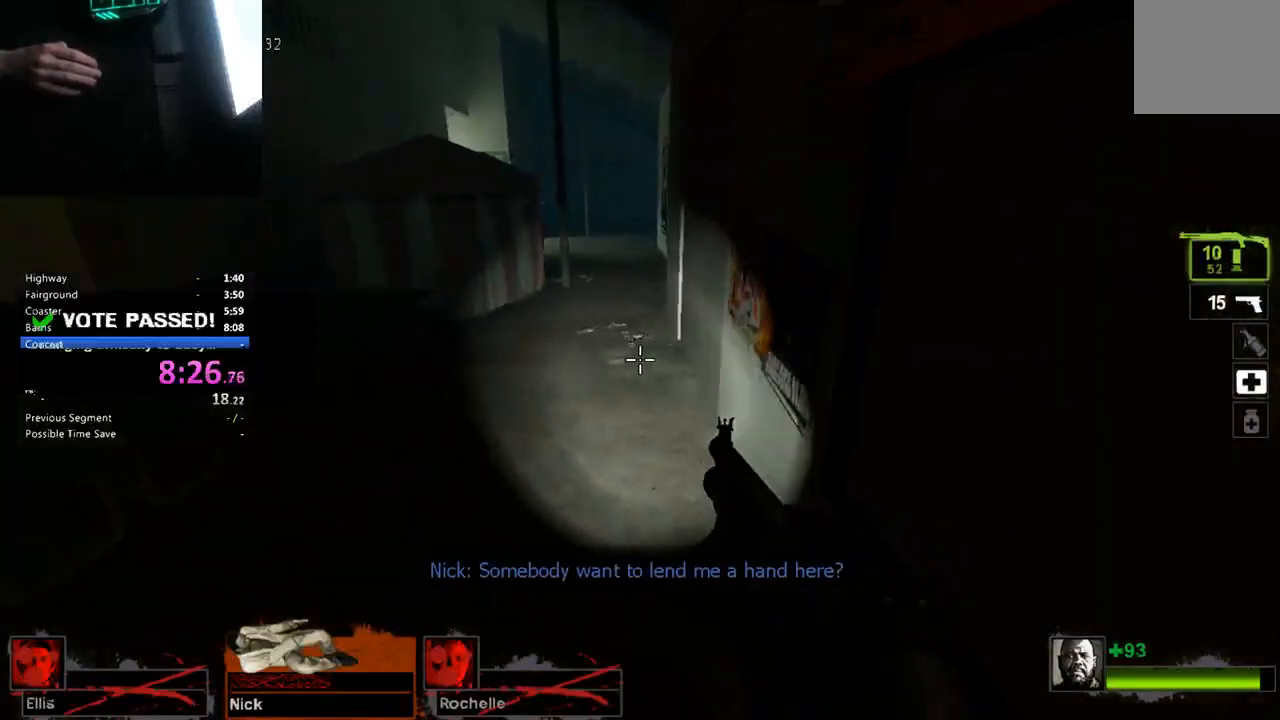
{"keys": ["d"], "events": [[200, "space", "down"], [283, "d", "down"], [333, "a", "up"], [333, "space", "up"]]}
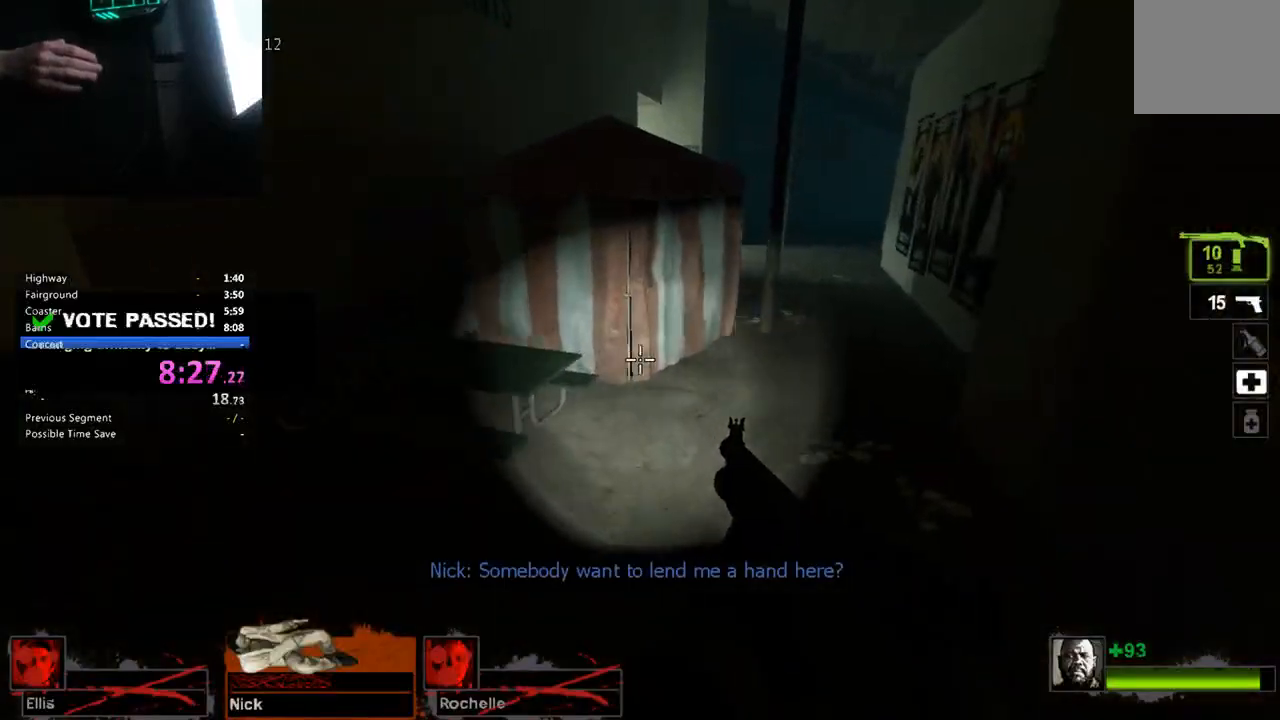
{"keys": ["a"], "events": [[350, "space", "down"], [400, "a", "down"], [400, "d", "up"], [450, "space", "up"]]}
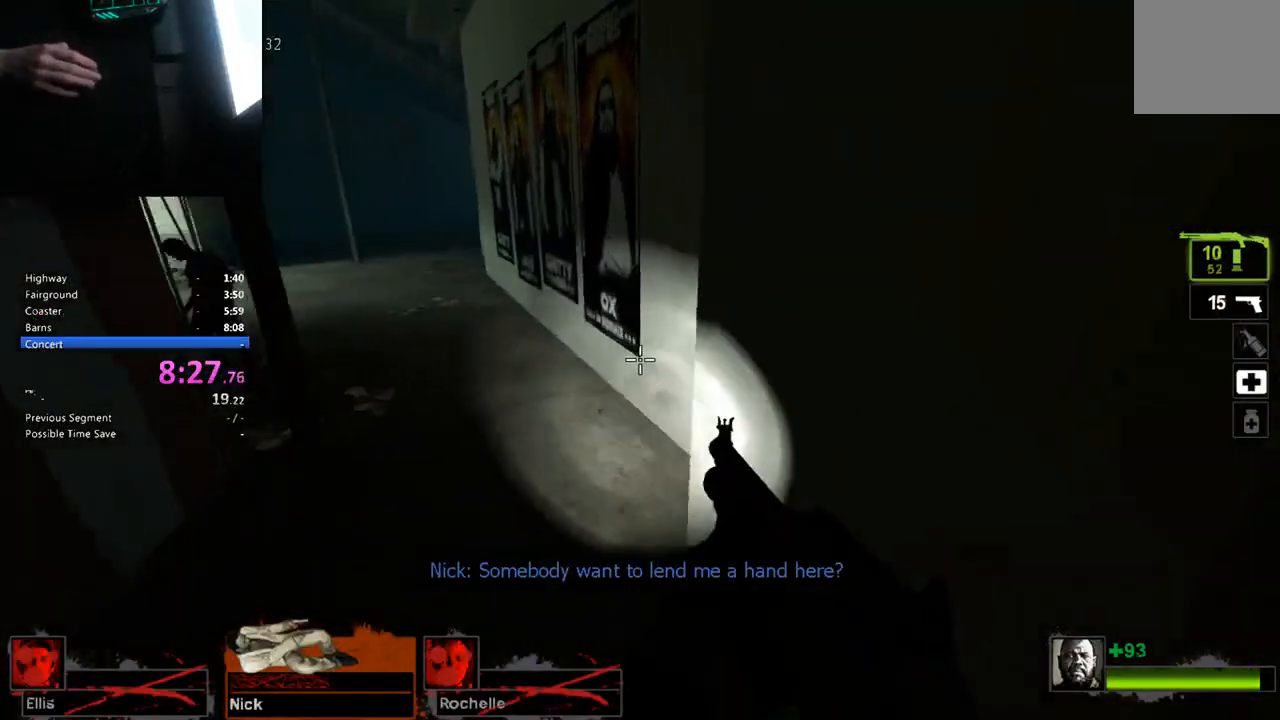
{"keys": ["a", "d", "space"], "events": [[417, "space", "down"], [500, "d", "down"]]}
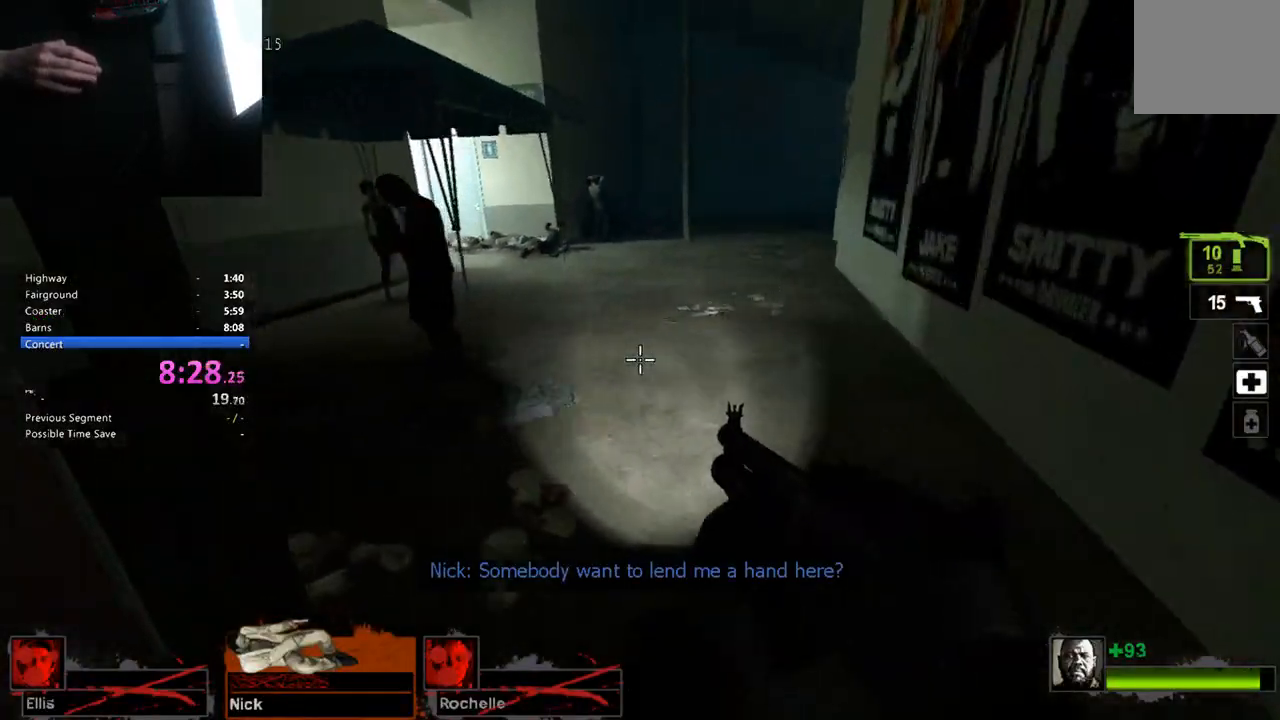
{"keys": ["w"], "events": [[100, "a", "up"], [100, "space", "up"], [467, "d", "up"], [467, "w", "down"]]}
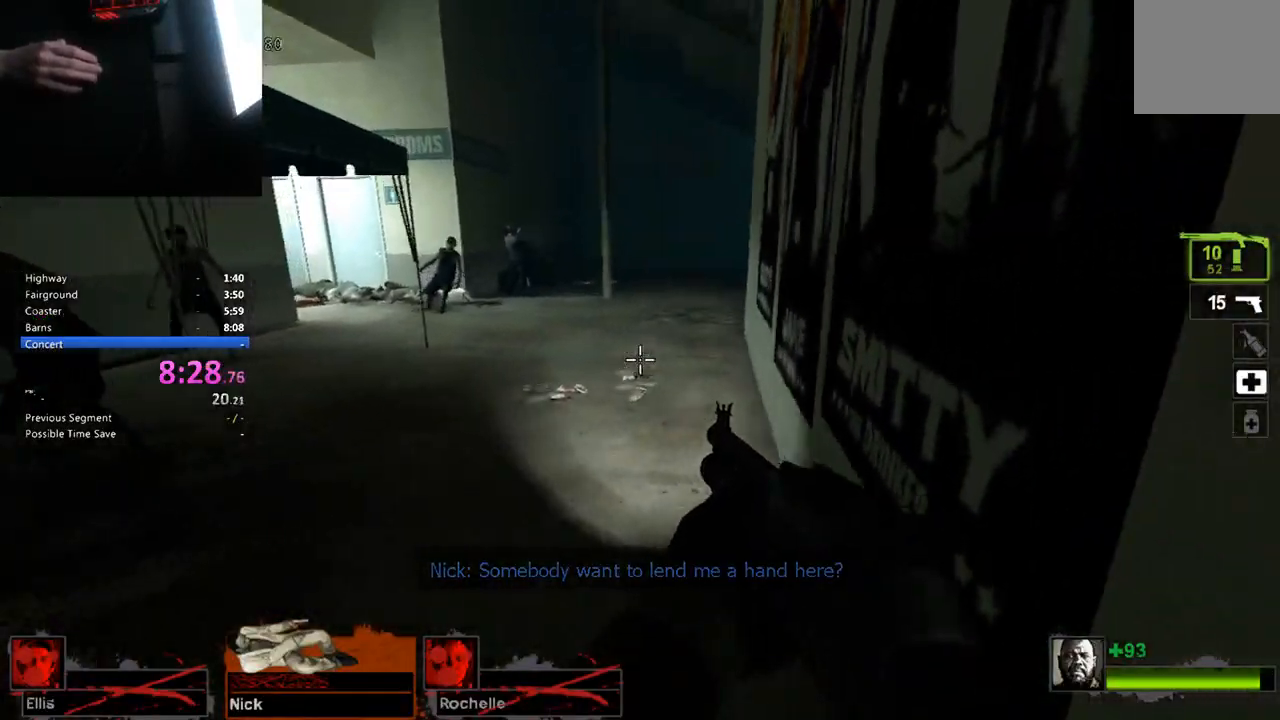
{"keys": ["a", "space"], "events": [[400, "a", "down"], [400, "space", "down"], [433, "w", "up"]]}
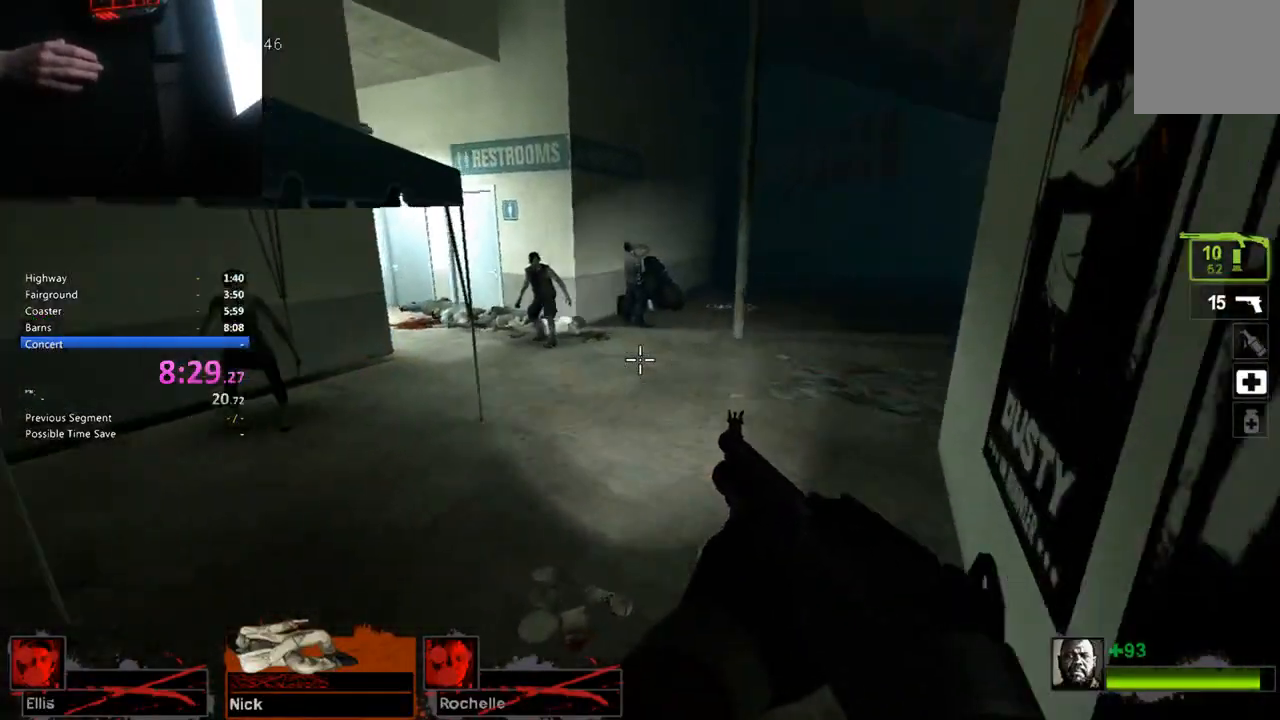
{"keys": ["d"], "events": [[17, "space", "up"], [33, "d", "down"], [83, "a", "up"]]}
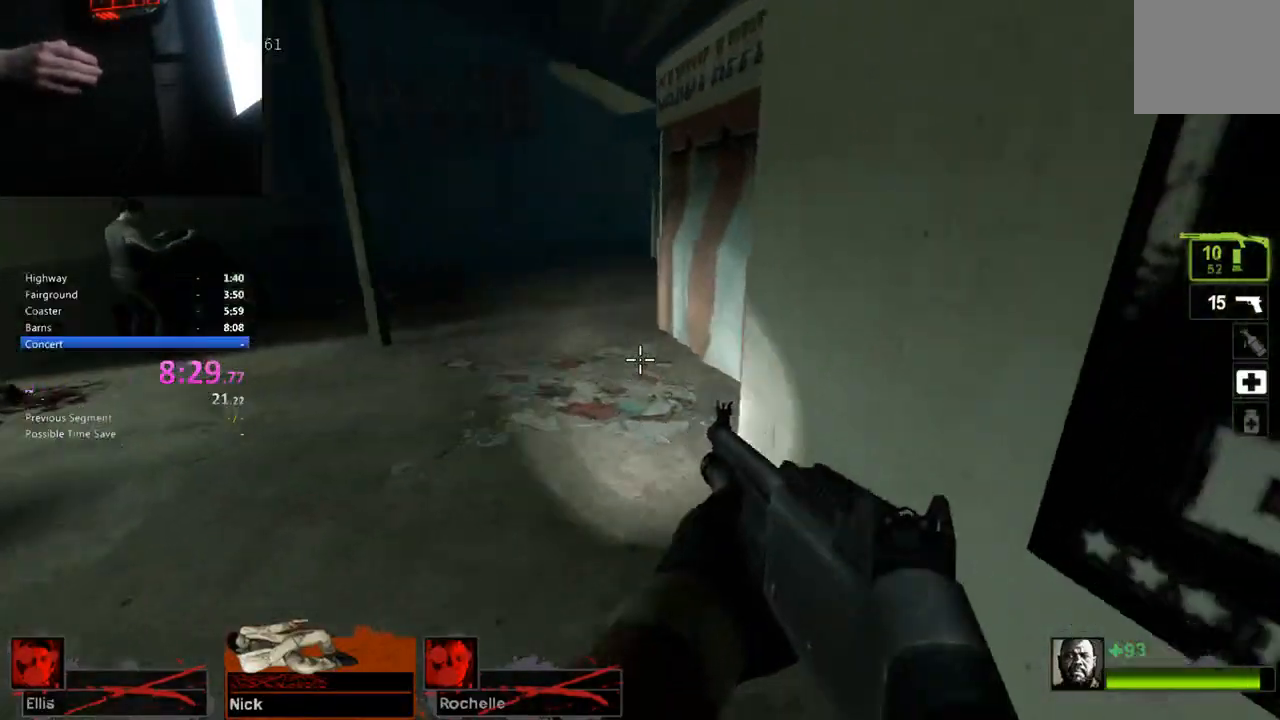
{"keys": ["a"], "events": [[50, "space", "down"], [100, "a", "down"], [100, "d", "up"], [183, "space", "up"]]}
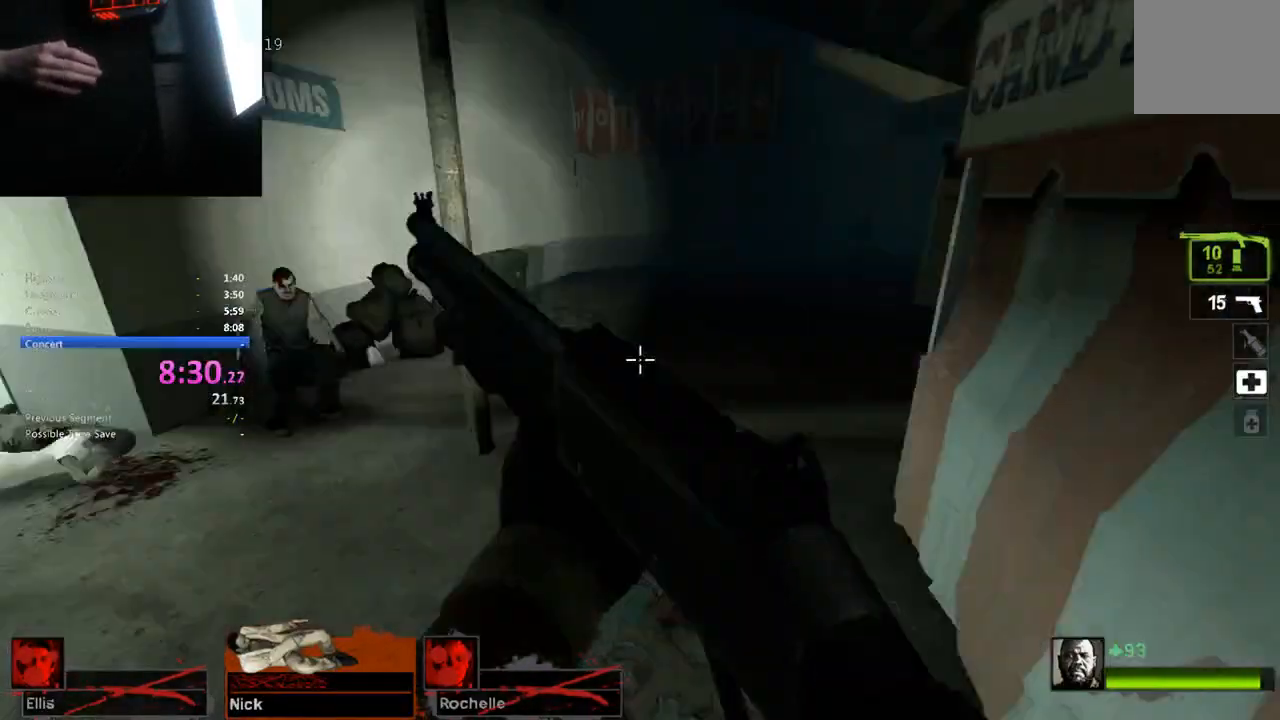
{"keys": ["w"]}
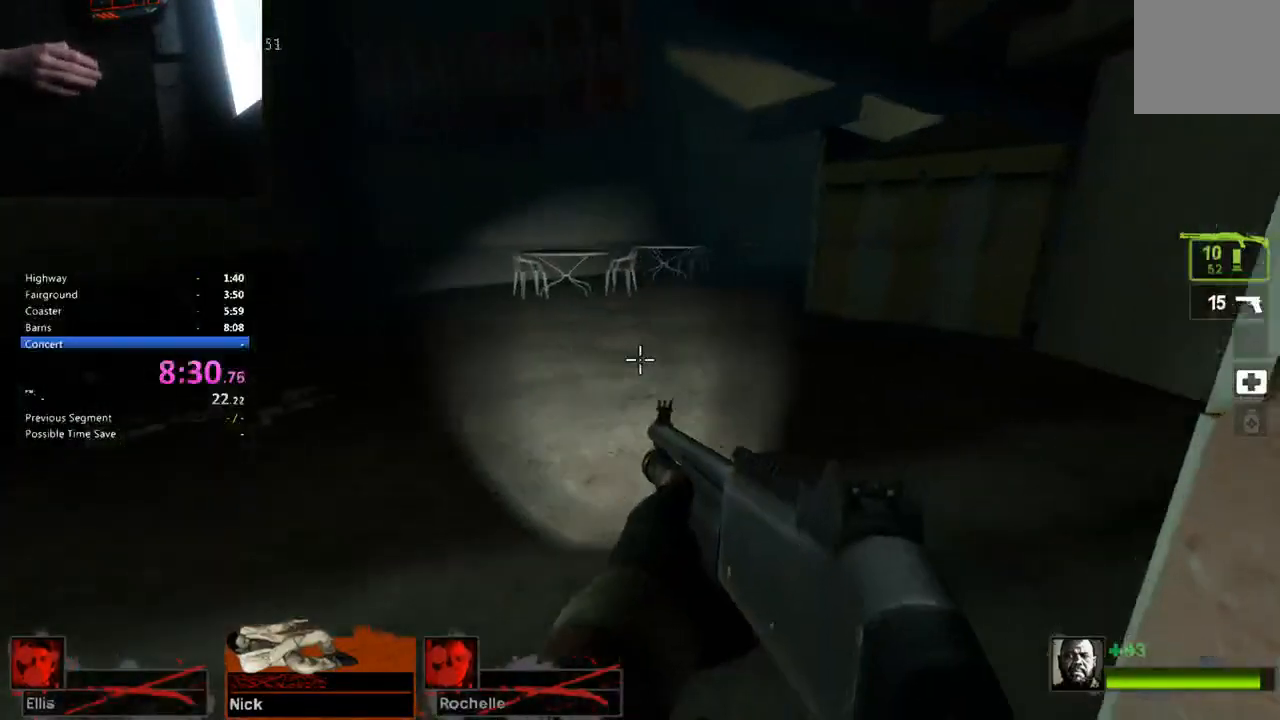
{"keys": ["d"], "events": [[117, "a", "down"], [117, "space", "down"], [167, "w", "up"], [217, "d", "down"], [217, "space", "up"], [267, "a", "up"]]}
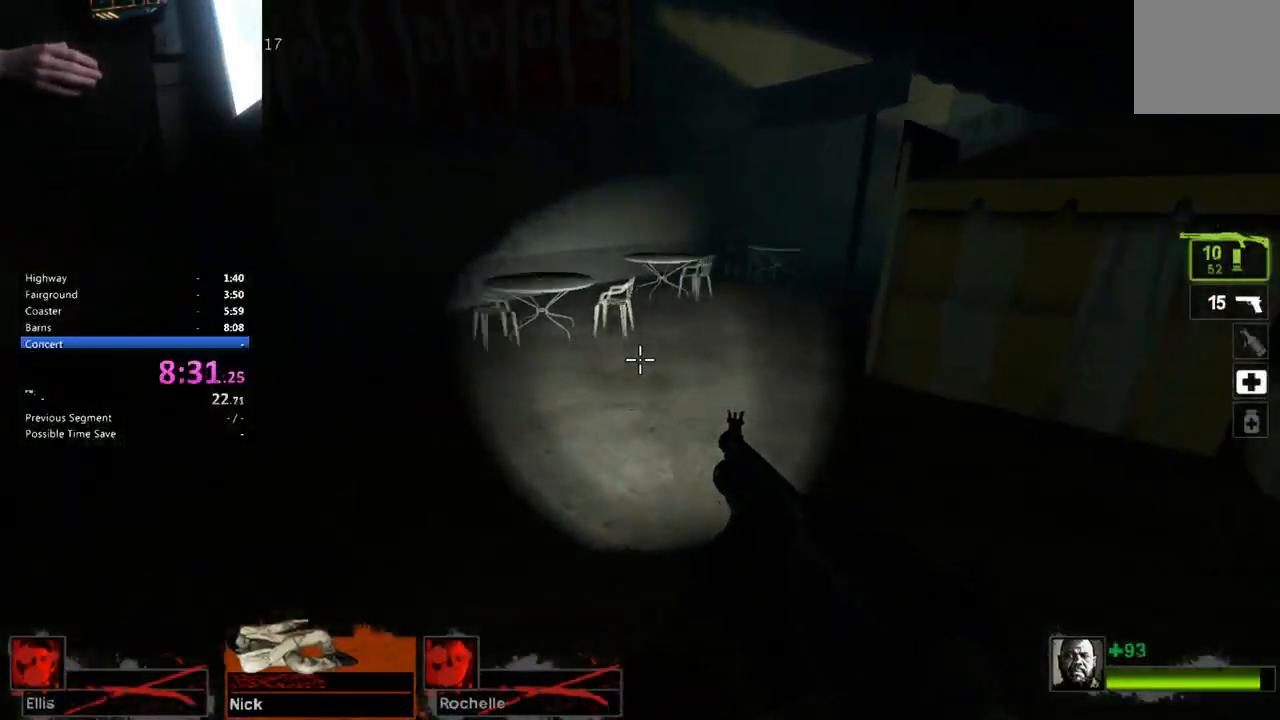
{"keys": ["a"], "events": [[233, "space", "down"], [283, "a", "down"], [283, "d", "up"], [367, "space", "up"]]}
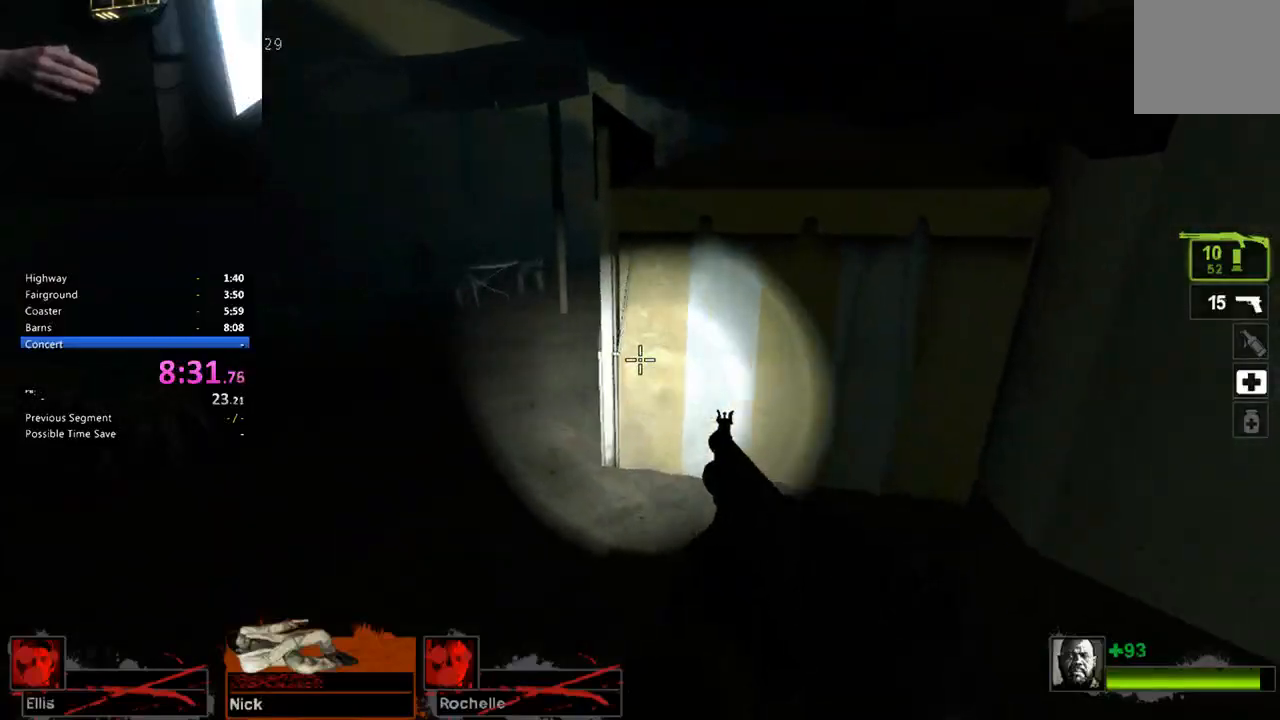
{"keys": ["d"], "events": [[383, "space", "down"], [433, "d", "down"], [483, "a", "up"], [483, "space", "up"]]}
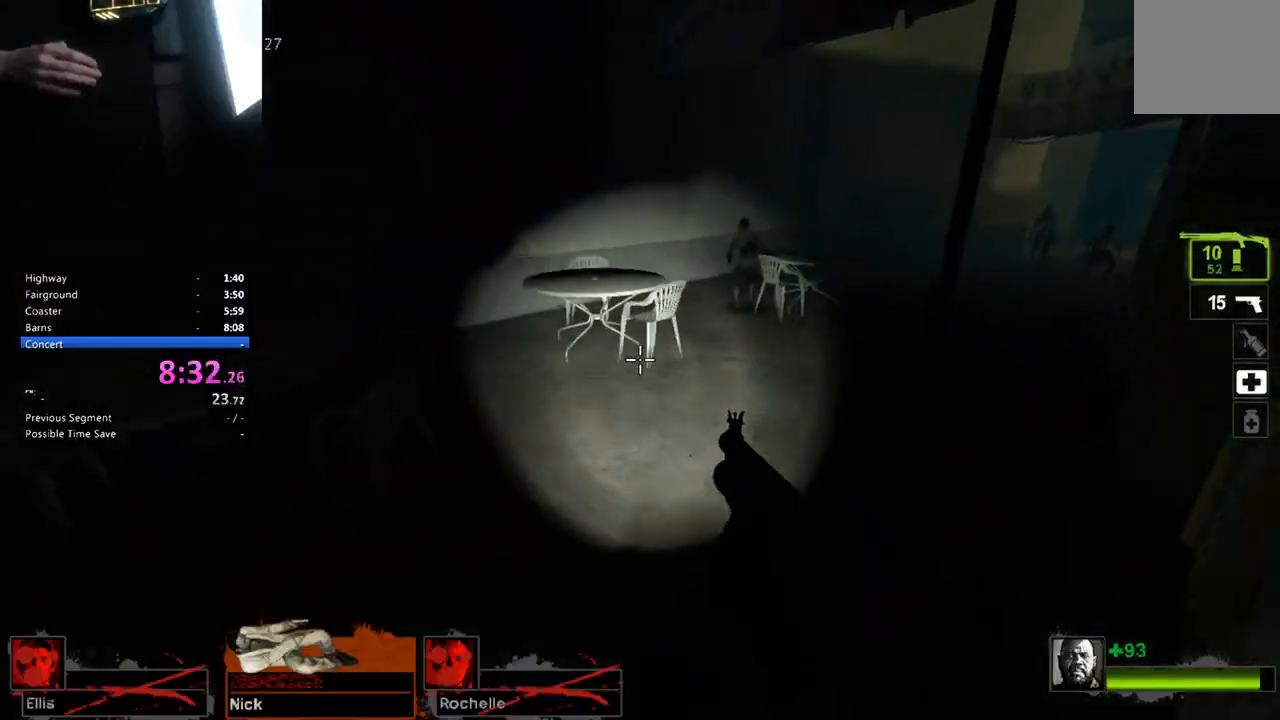
{"keys": ["d", "space"], "events": [[500, "space", "down"]]}
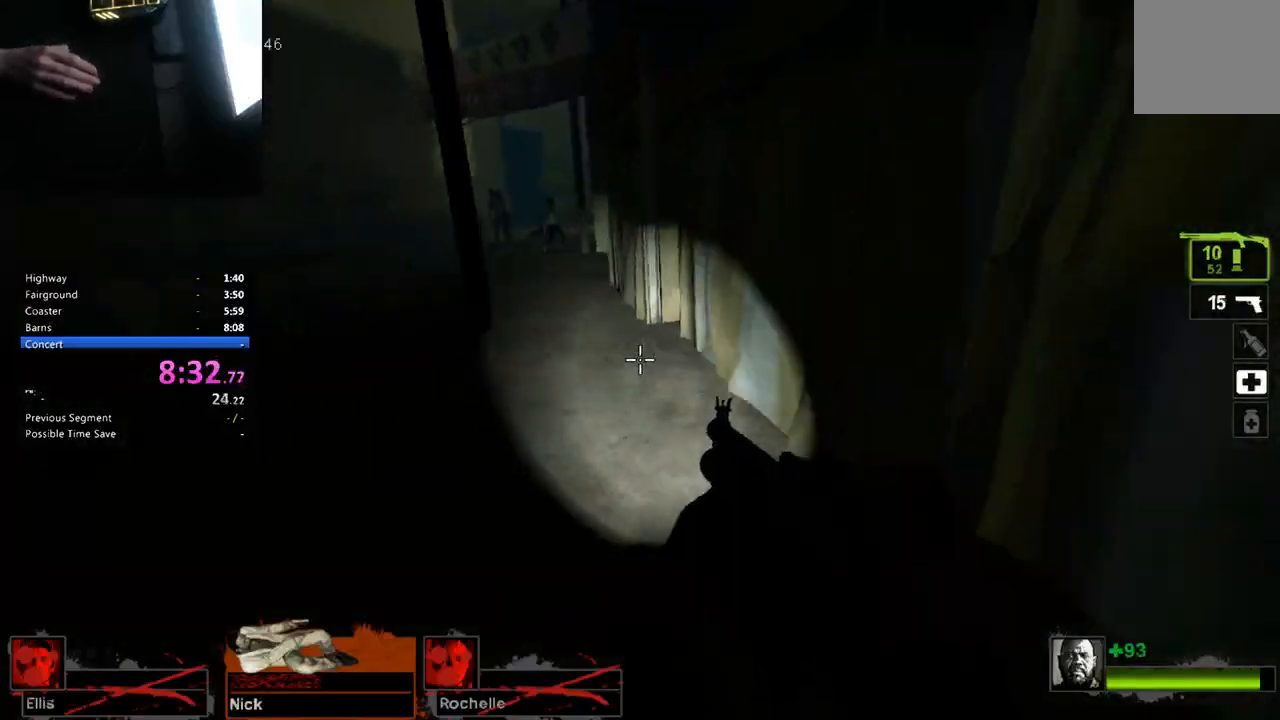
{"keys": ["a"], "events": [[50, "a", "down"], [50, "d", "up"], [133, "space", "up"]]}
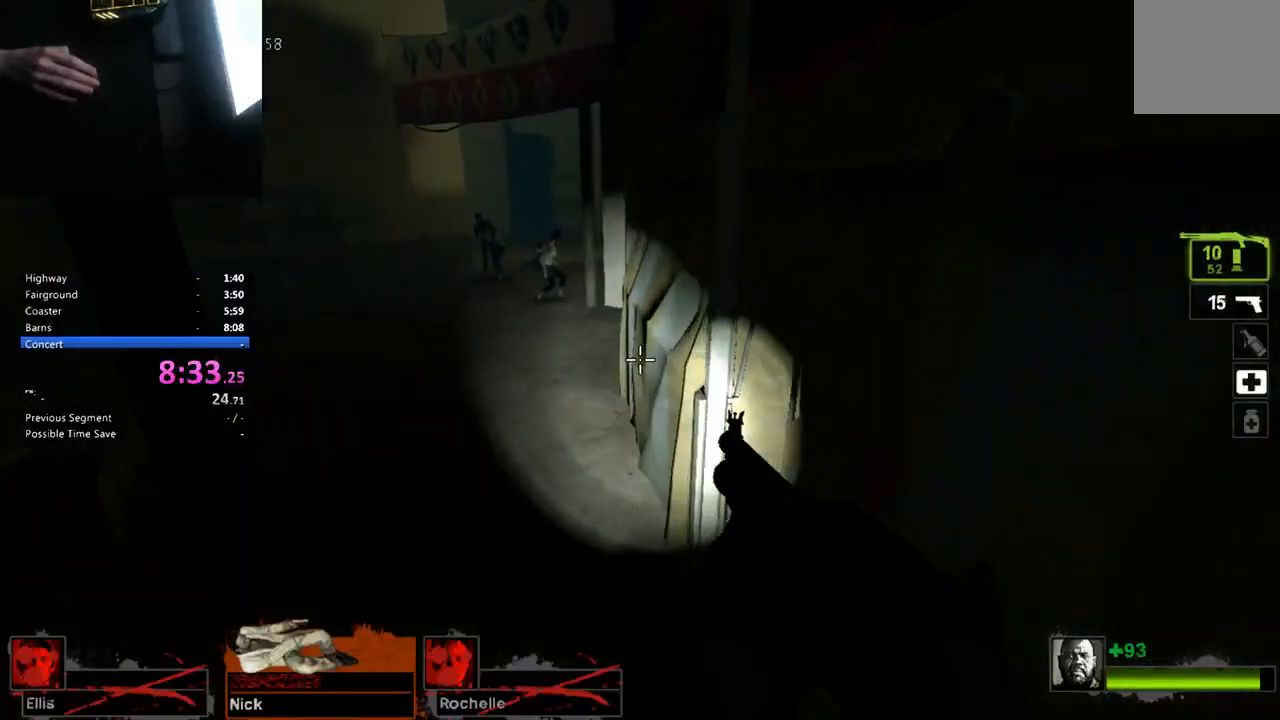
{"keys": ["d"], "events": [[150, "space", "down"], [300, "space", "up"], [383, "d", "down"], [433, "a", "up"]]}
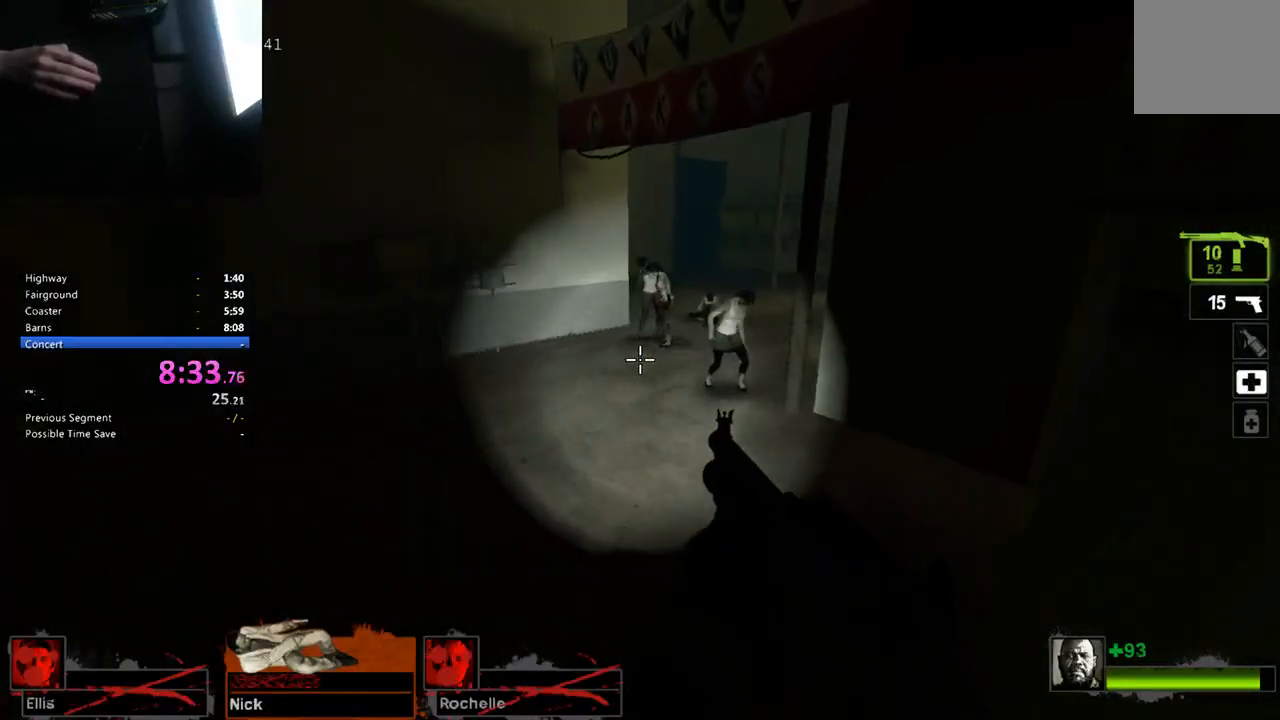
{"keys": ["a"], "events": [[267, "space", "down"], [300, "a", "down"], [300, "d", "up"], [350, "space", "up"]]}
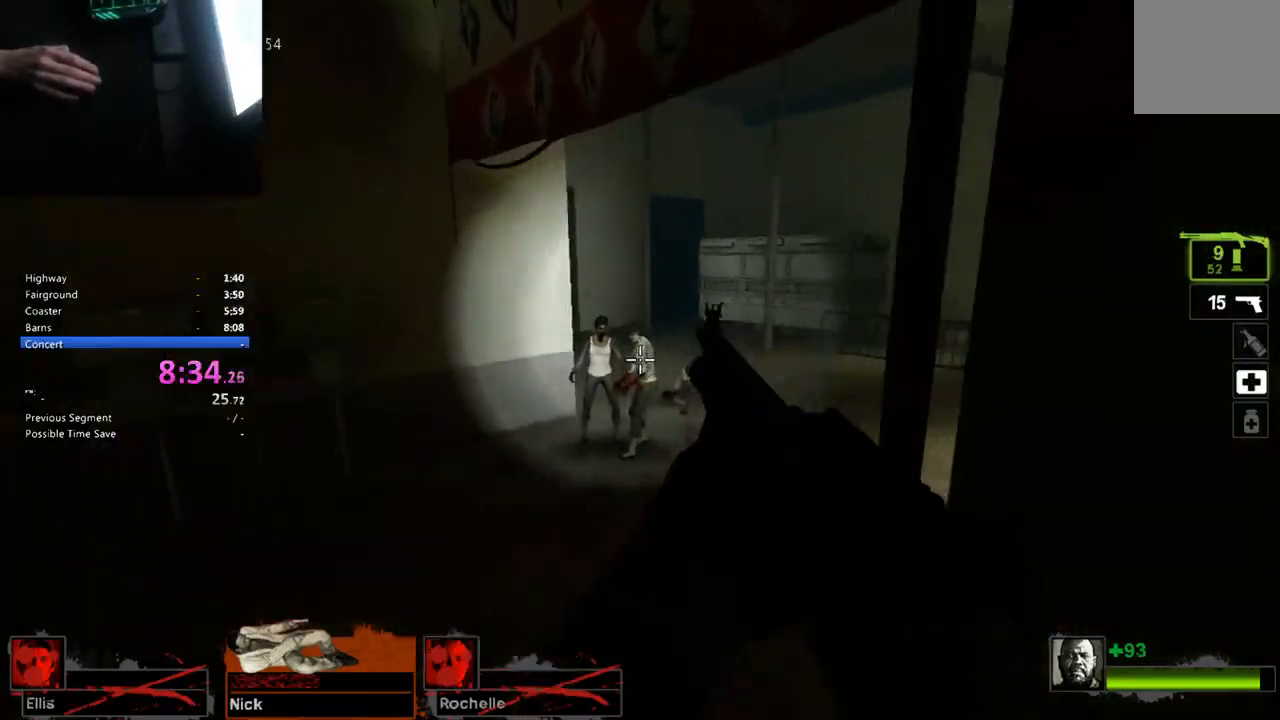
{"keys": ["d", "space"], "events": [[83, "d", "down"], [133, "a", "up"], [417, "space", "down"]]}
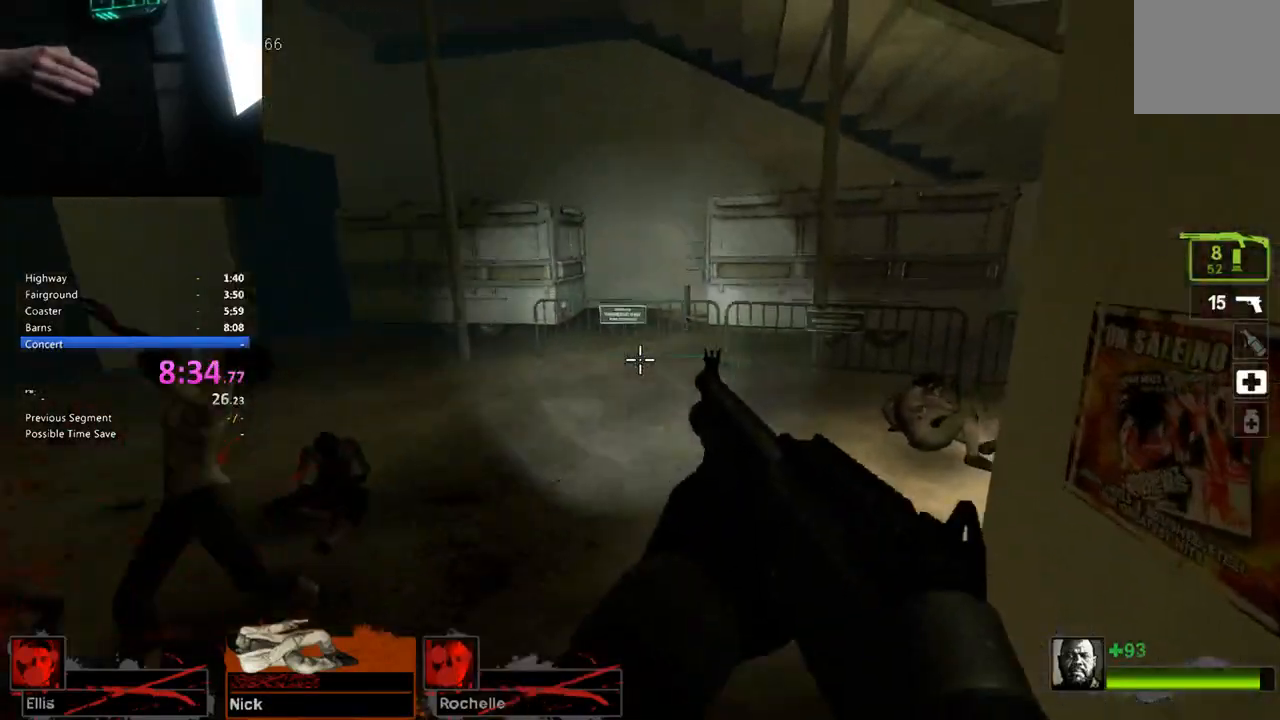
{"keys": ["d"], "events": [[50, "space", "up"]]}
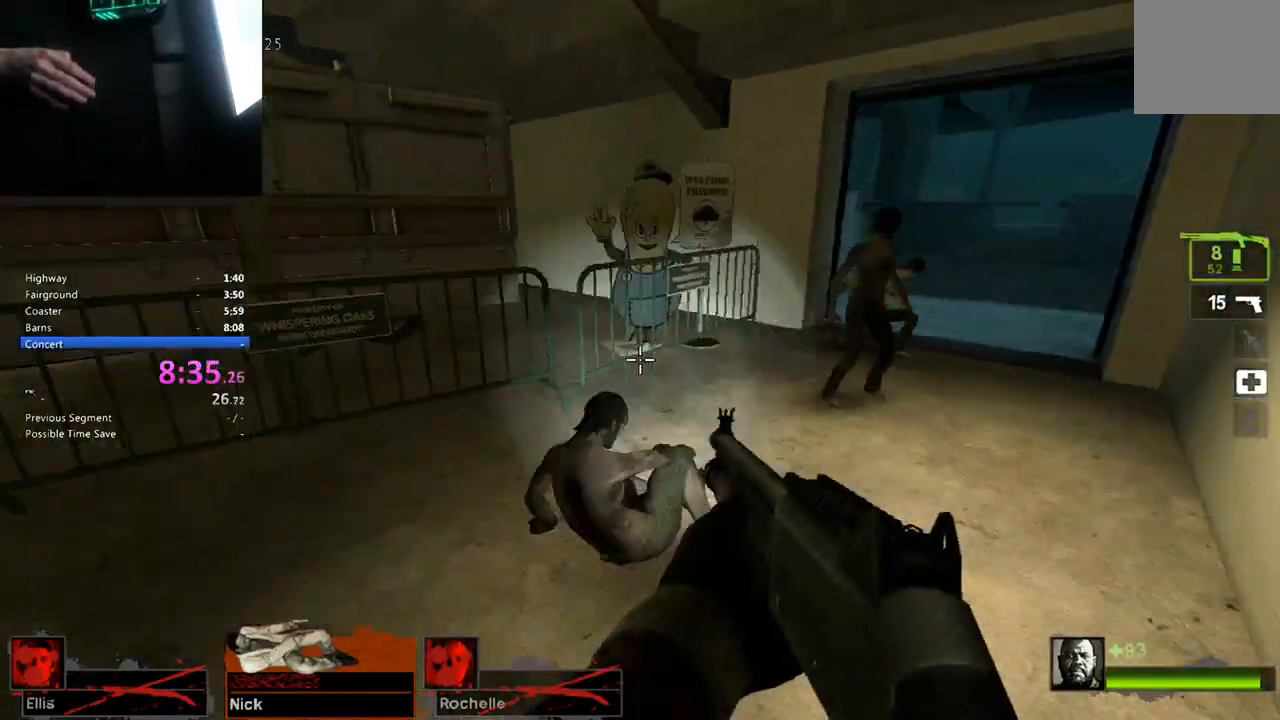
{"keys": ["d"]}
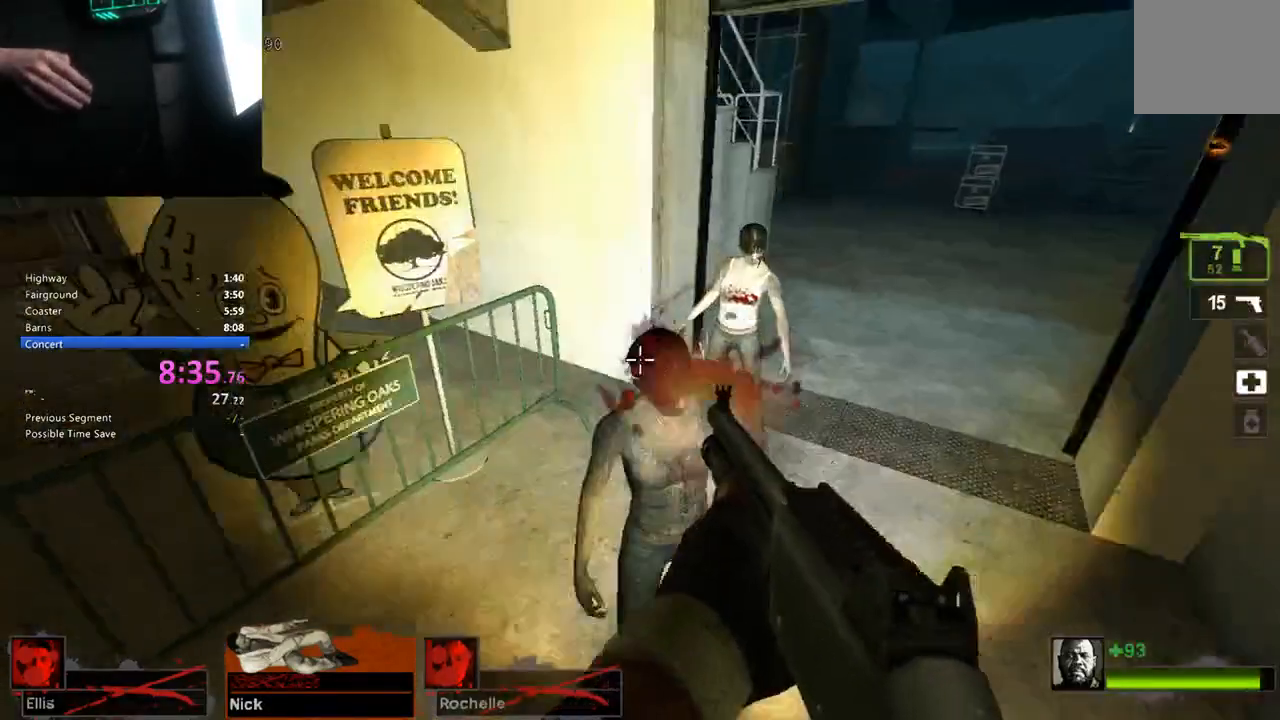
{"keys": ["r", "w"]}
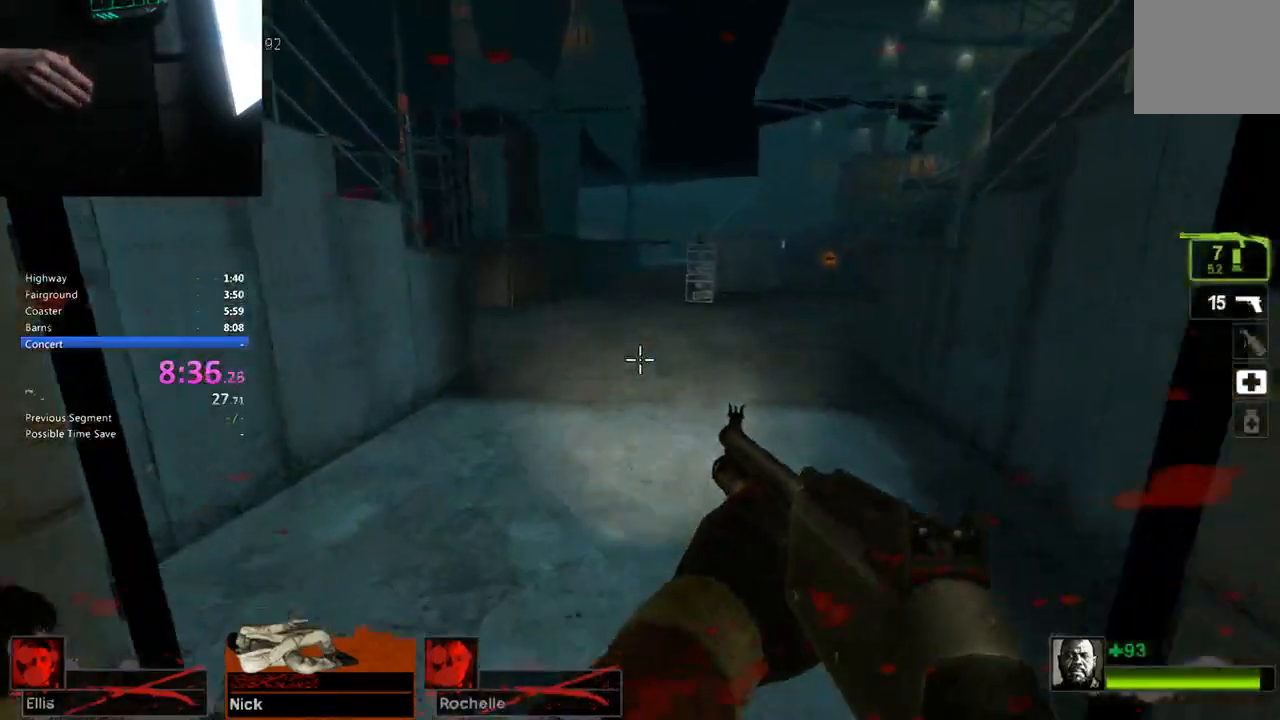
{"keys": ["d"], "events": [[50, "space", "down"], [100, "a", "down"], [100, "r", "up"], [150, "w", "up"], [200, "space", "up"], [233, "d", "down"], [283, "a", "up"]]}